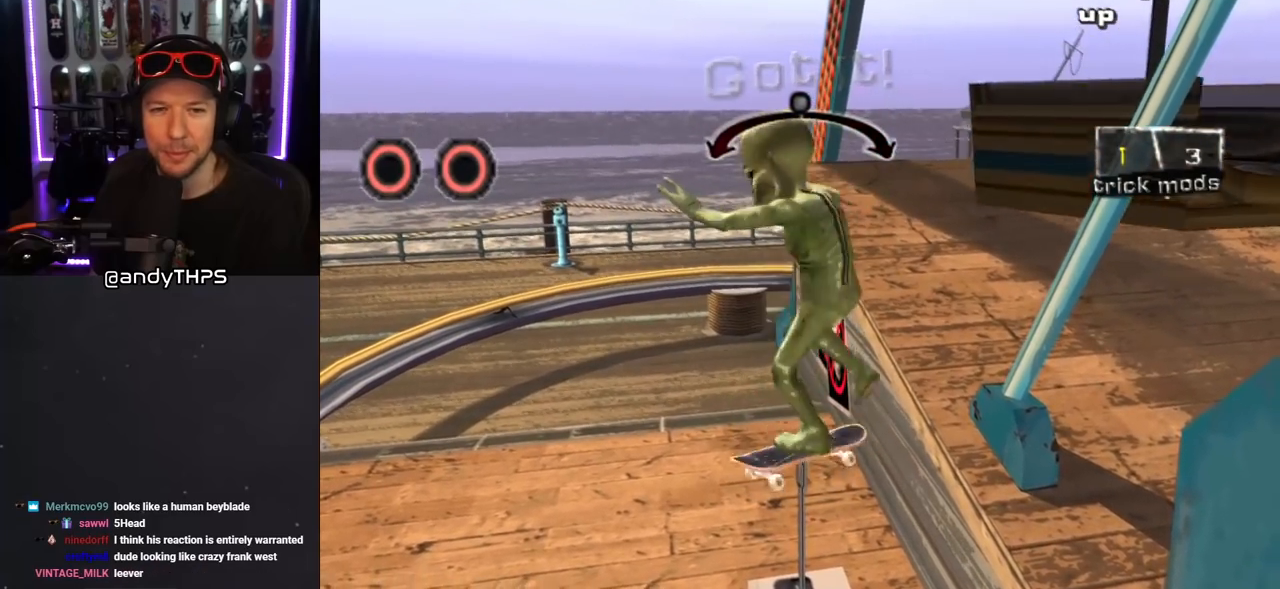
Gameplay with a controller (PlayStation layout); each line is a JSON object with the inputs held at the frame after it. "events" lists button and stick changes between this image and that frame as [ms after this image, input, new state], when the widget could be followed in between. Not read: L2 R2.
{"buttons": ["CROSS"], "left_stick": "center", "right_stick": "center", "events": [[17, "CIRCLE", "up"], [83, "CIRCLE", "down"], [200, "CIRCLE", "up"], [267, "DPAD_LEFT", "down"], [450, "DPAD_LEFT", "up"]]}
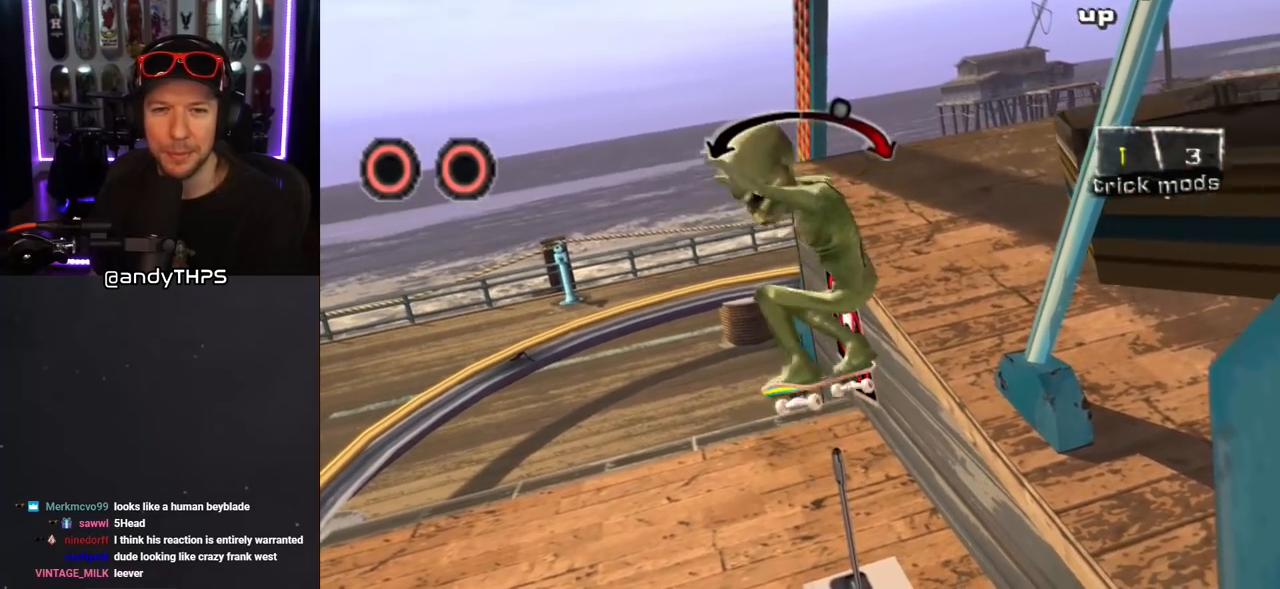
{"buttons": ["CROSS"], "left_stick": "center", "right_stick": "center", "events": [[217, "DPAD_RIGHT", "down"], [367, "DPAD_RIGHT", "up"]]}
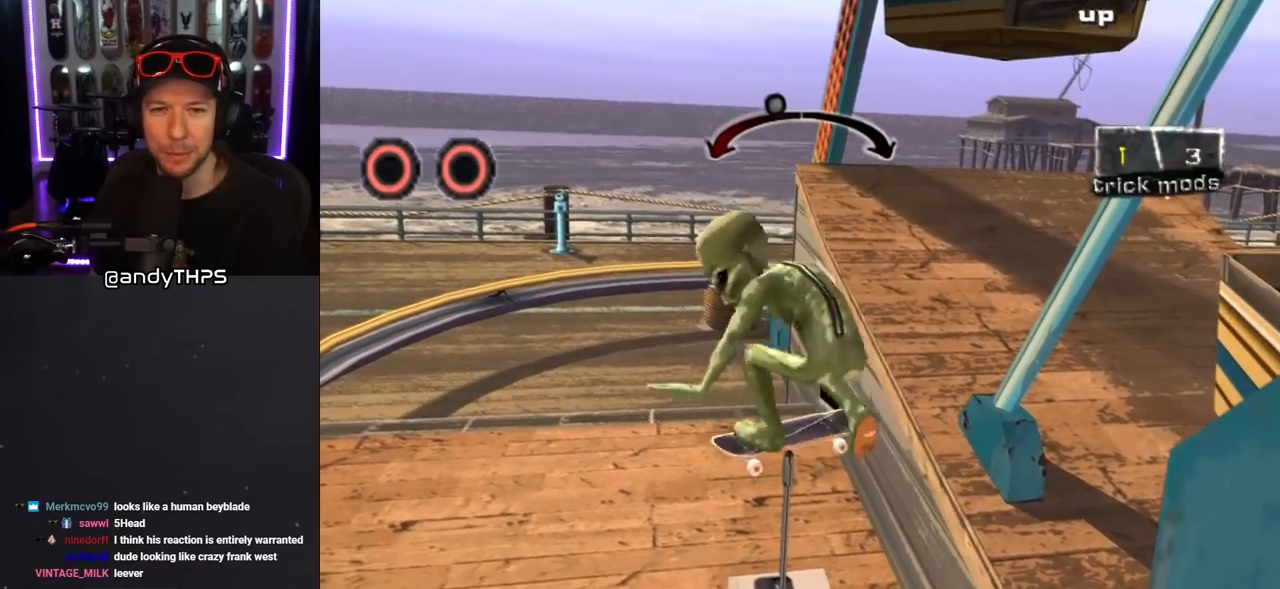
{"buttons": ["CROSS"], "left_stick": "center", "right_stick": "center", "events": [[250, "DPAD_RIGHT", "down"], [350, "DPAD_RIGHT", "up"]]}
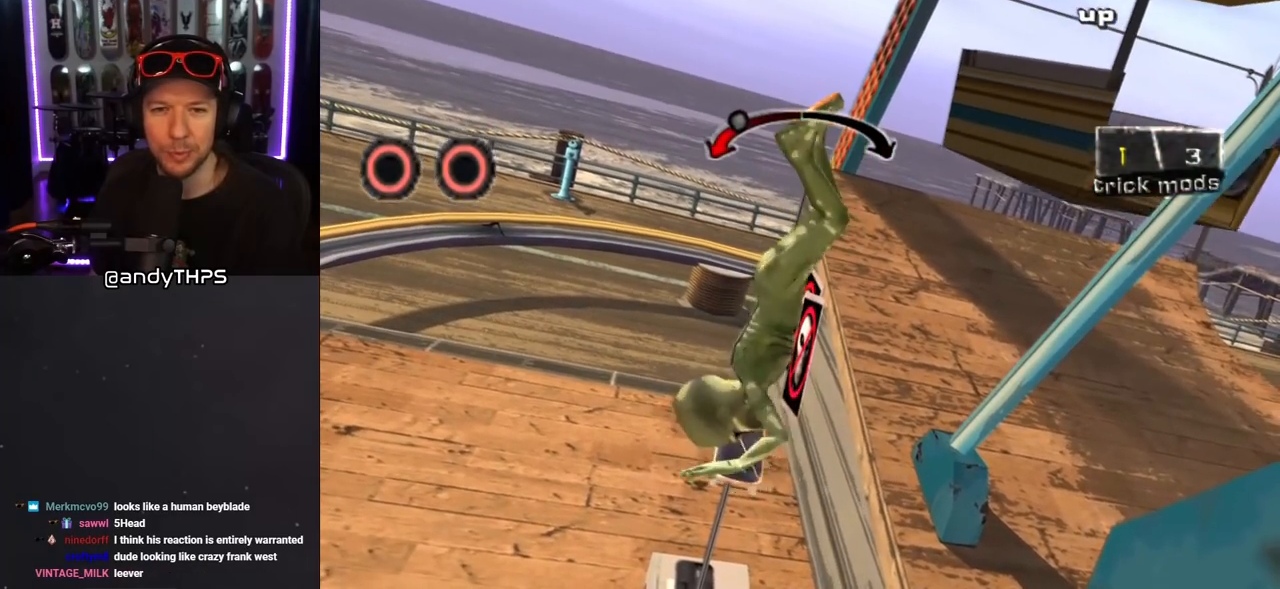
{"buttons": ["CROSS", "DPAD_LEFT"], "left_stick": "center", "right_stick": "center", "events": [[467, "DPAD_LEFT", "down"]]}
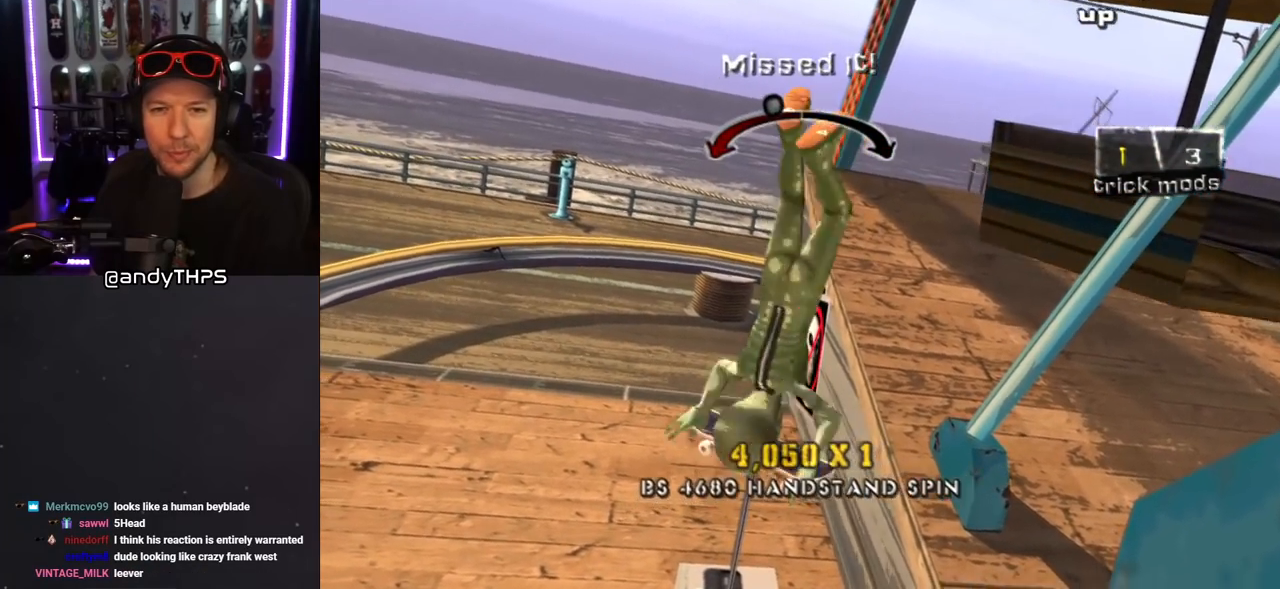
{"buttons": ["CROSS"], "left_stick": "center", "right_stick": "center", "events": [[67, "DPAD_LEFT", "up"], [467, "DPAD_RIGHT", "down"], [500, "DPAD_RIGHT", "up"]]}
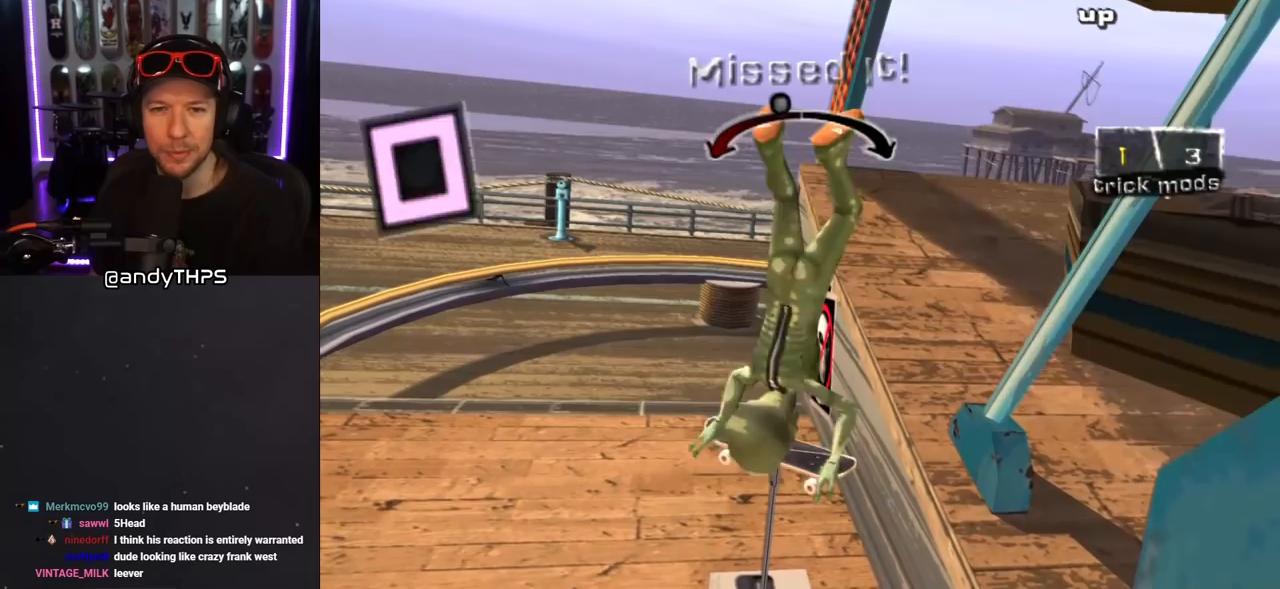
{"buttons": ["CROSS", "SQUARE"], "left_stick": "center", "right_stick": "center", "events": [[183, "DPAD_LEFT", "down"], [300, "DPAD_LEFT", "up"], [433, "SQUARE", "down"]]}
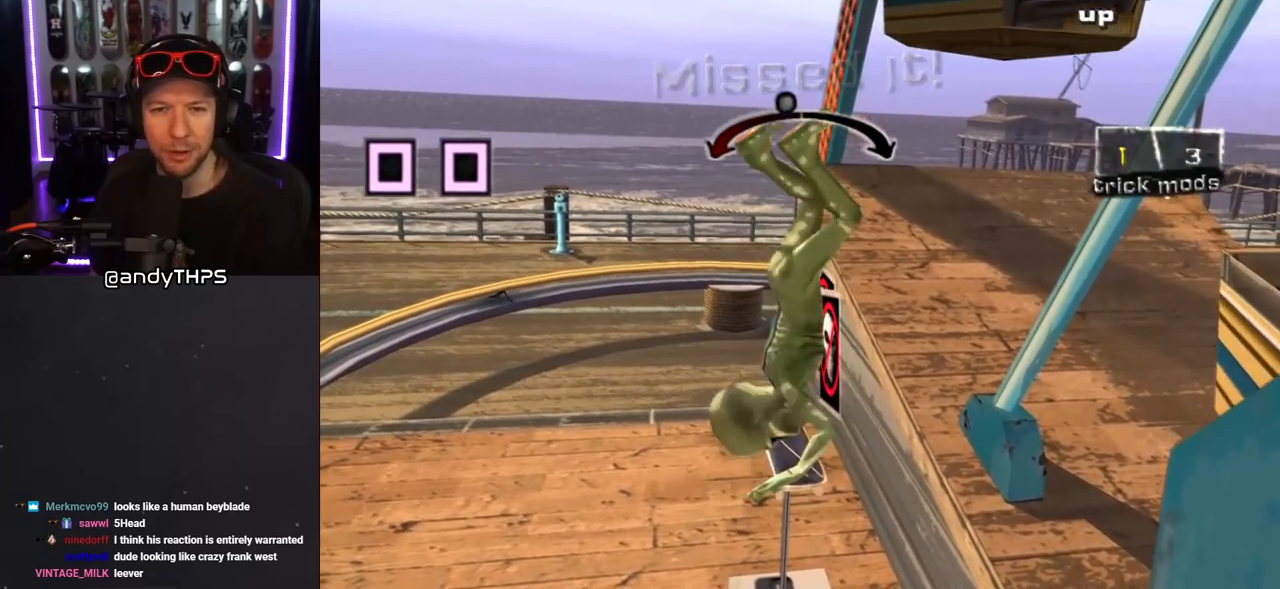
{"buttons": ["CROSS"], "left_stick": "center", "right_stick": "center", "events": [[33, "SQUARE", "up"], [100, "SQUARE", "down"], [183, "DPAD_RIGHT", "down"], [200, "SQUARE", "up"], [350, "DPAD_RIGHT", "up"]]}
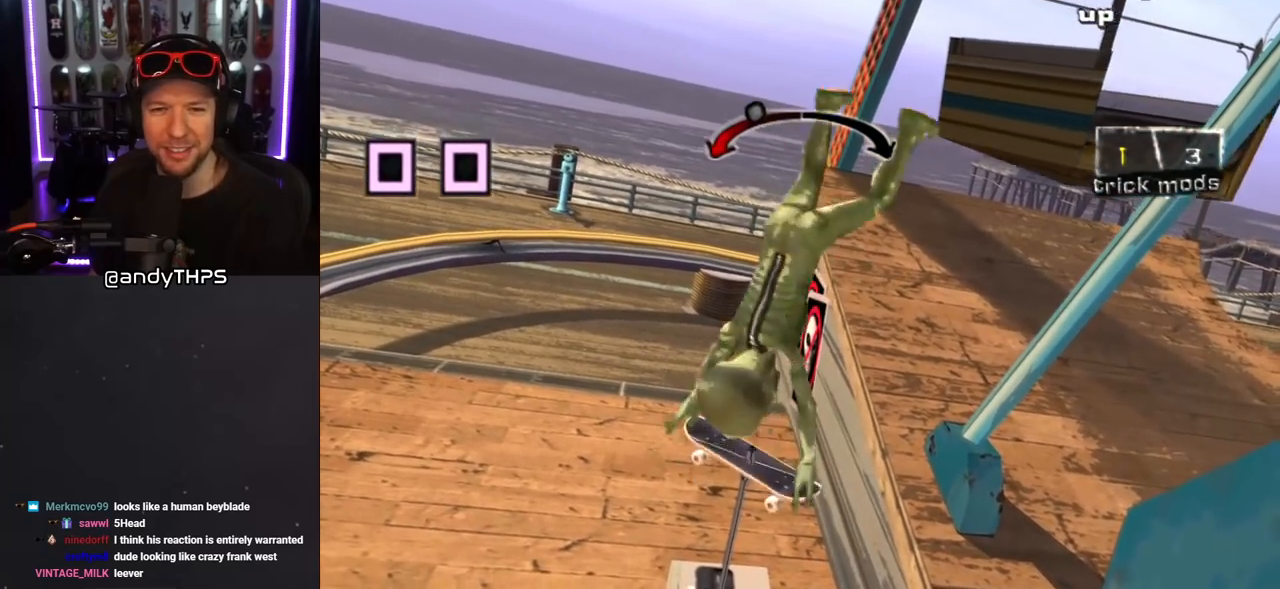
{"buttons": ["CROSS"], "left_stick": "center", "right_stick": "center", "events": [[167, "DPAD_LEFT", "down"], [317, "DPAD_LEFT", "up"]]}
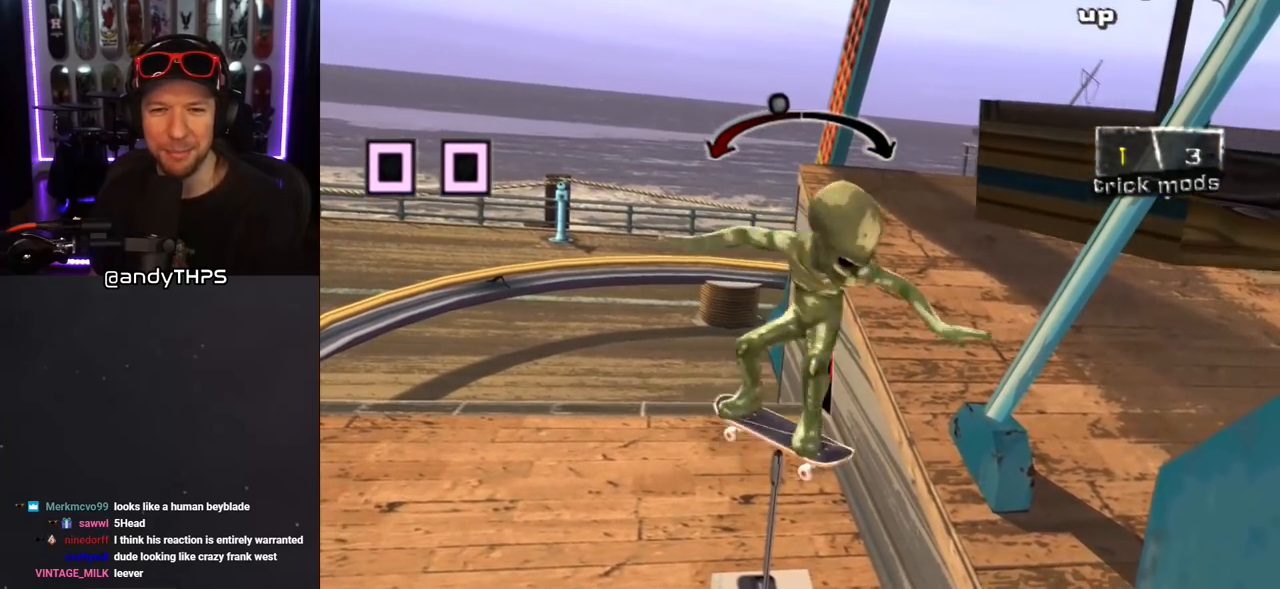
{"buttons": ["CROSS"], "left_stick": "center", "right_stick": "center", "events": [[100, "DPAD_RIGHT", "down"], [250, "DPAD_RIGHT", "up"]]}
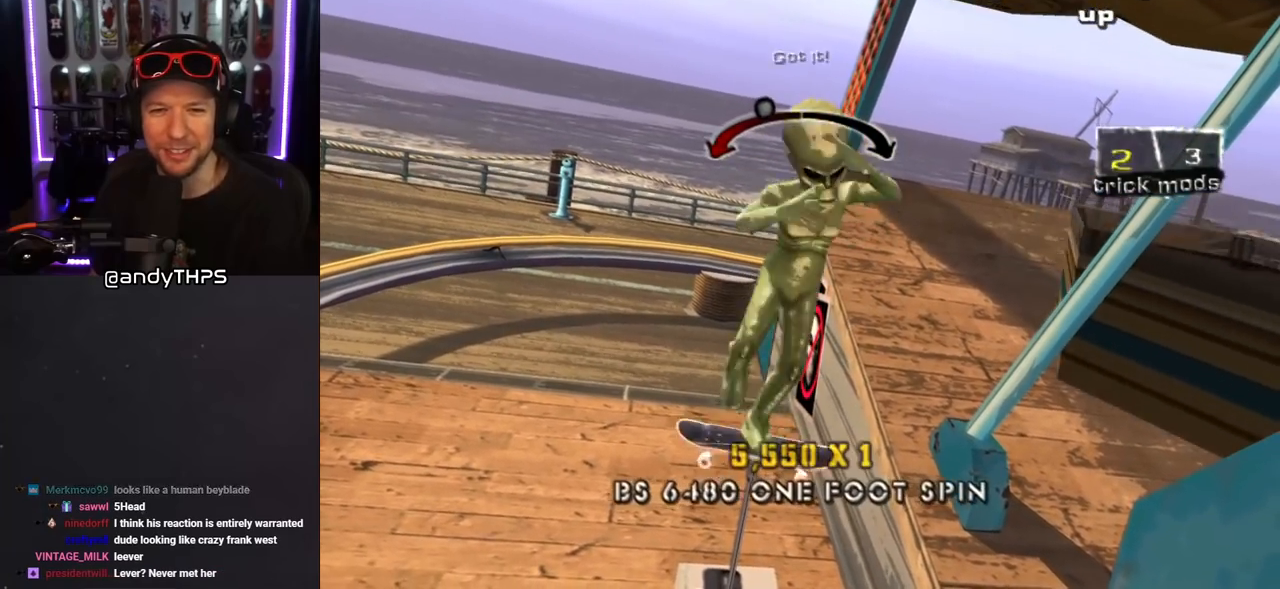
{"buttons": ["CROSS"], "left_stick": "center", "right_stick": "center", "events": [[167, "DPAD_LEFT", "down"], [283, "DPAD_LEFT", "up"]]}
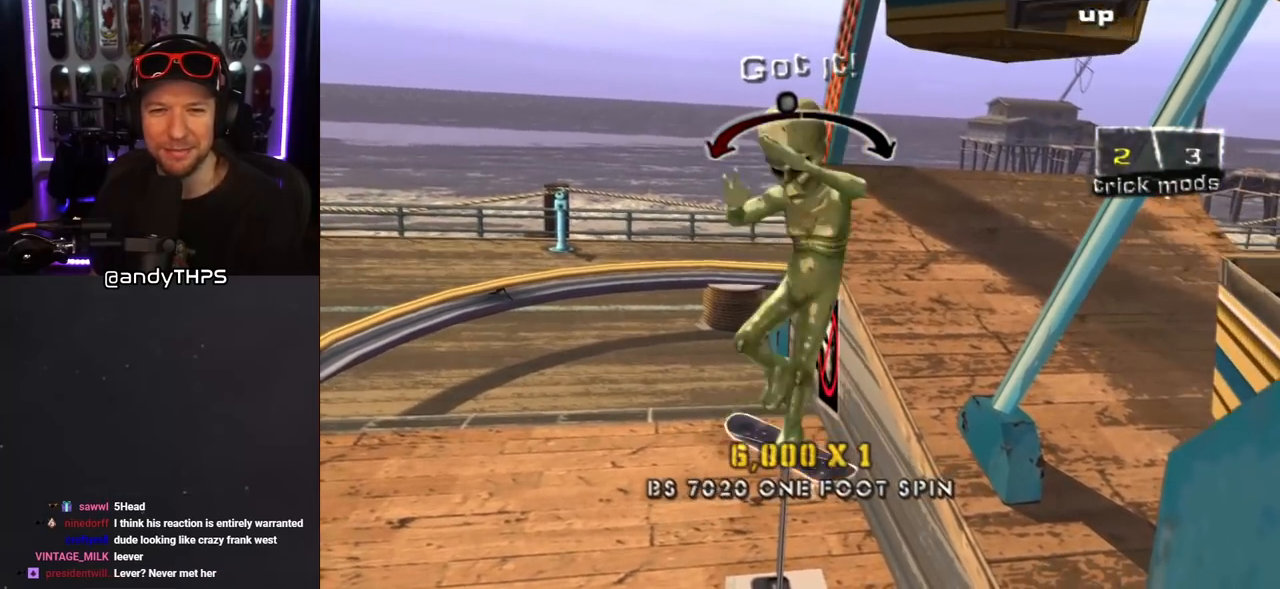
{"buttons": ["CROSS"], "left_stick": "center", "right_stick": "center", "events": [[183, "DPAD_RIGHT", "down"], [283, "DPAD_RIGHT", "up"]]}
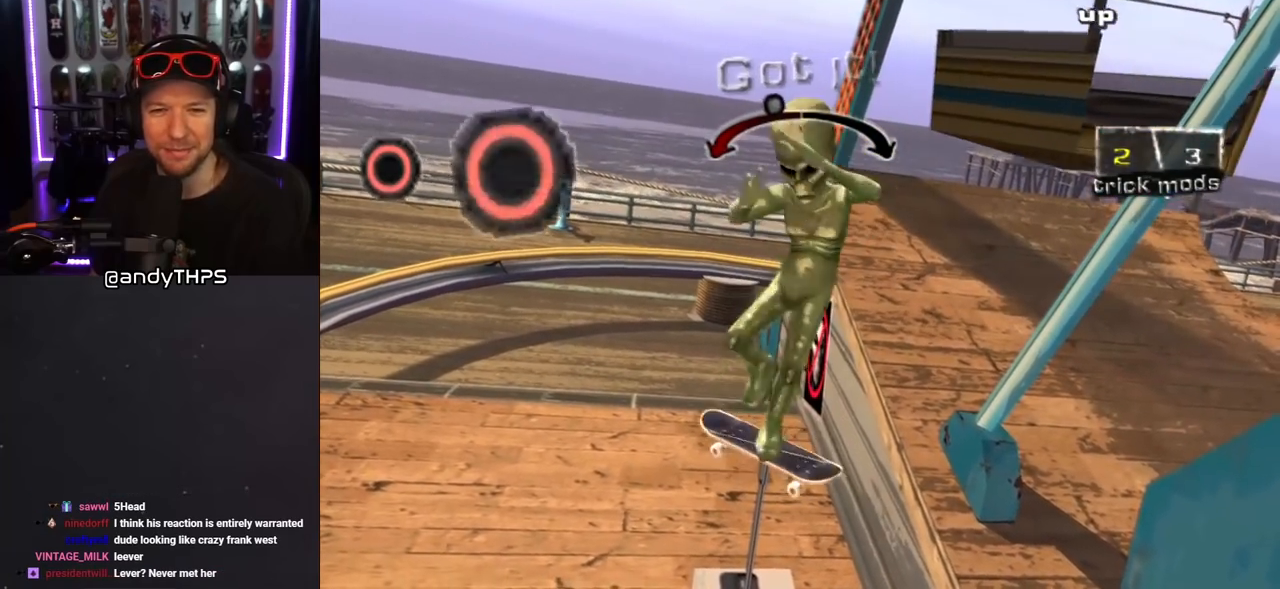
{"buttons": ["CROSS"], "left_stick": "center", "right_stick": "center", "events": [[100, "DPAD_LEFT", "down"], [133, "CIRCLE", "down"], [183, "DPAD_LEFT", "up"], [250, "CIRCLE", "up"], [317, "CIRCLE", "down"], [433, "CIRCLE", "up"]]}
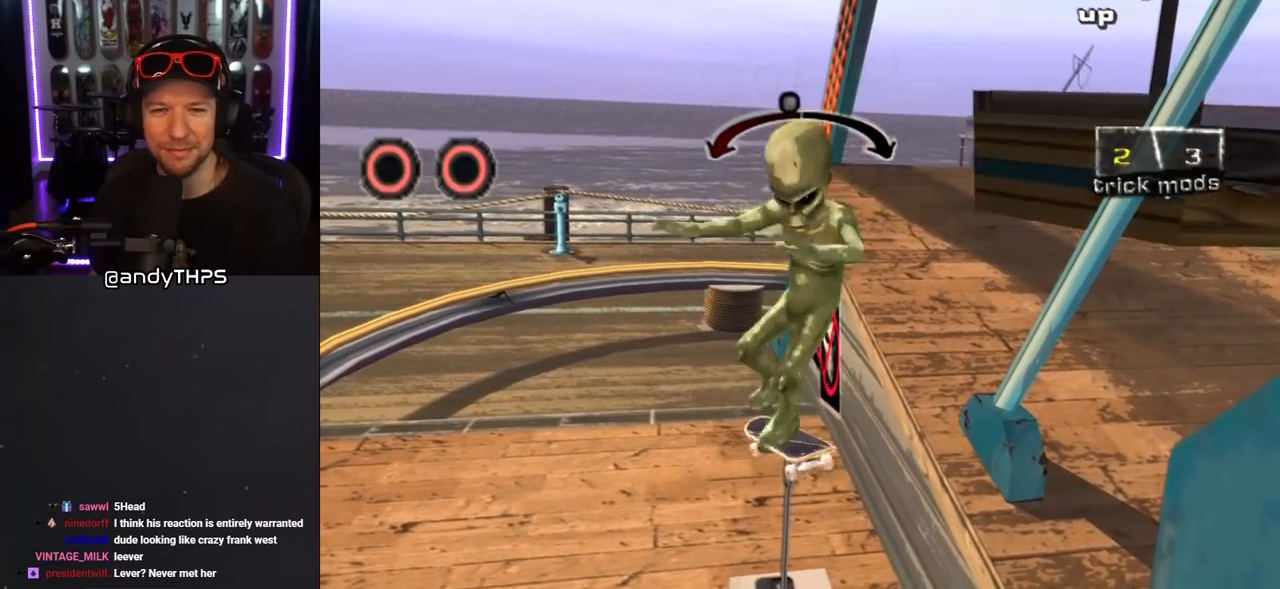
{"buttons": ["CROSS"], "left_stick": "center", "right_stick": "center", "events": [[200, "DPAD_RIGHT", "down"], [283, "DPAD_RIGHT", "up"]]}
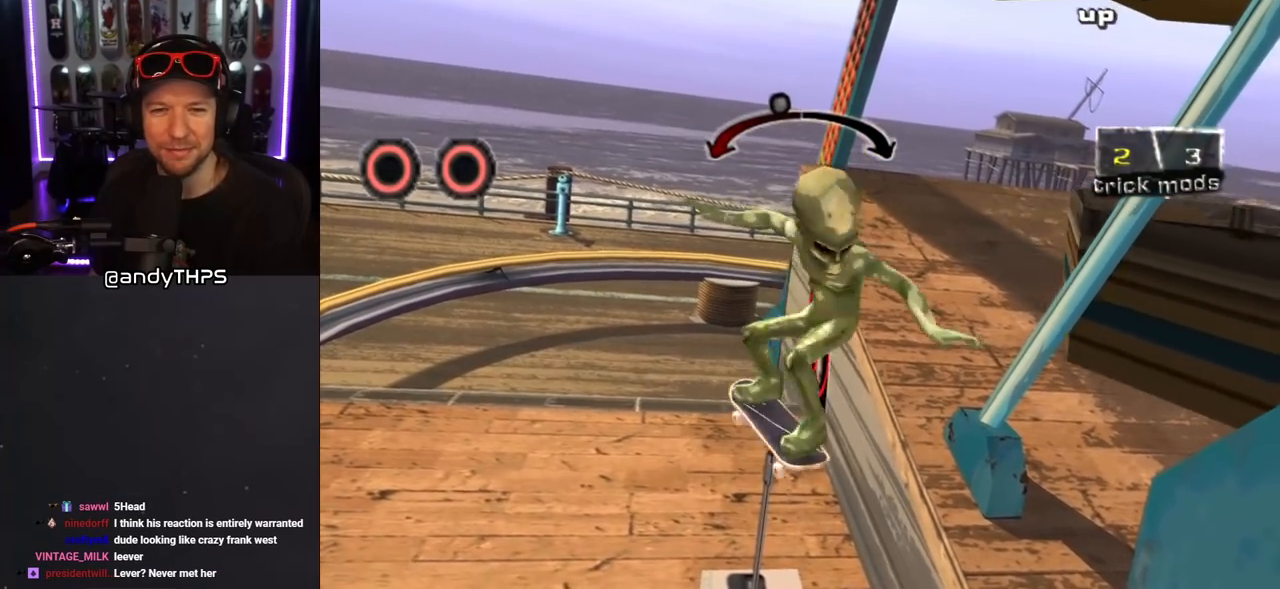
{"buttons": ["CROSS"], "left_stick": "center", "right_stick": "center", "events": [[167, "DPAD_LEFT", "down"], [367, "DPAD_LEFT", "up"]]}
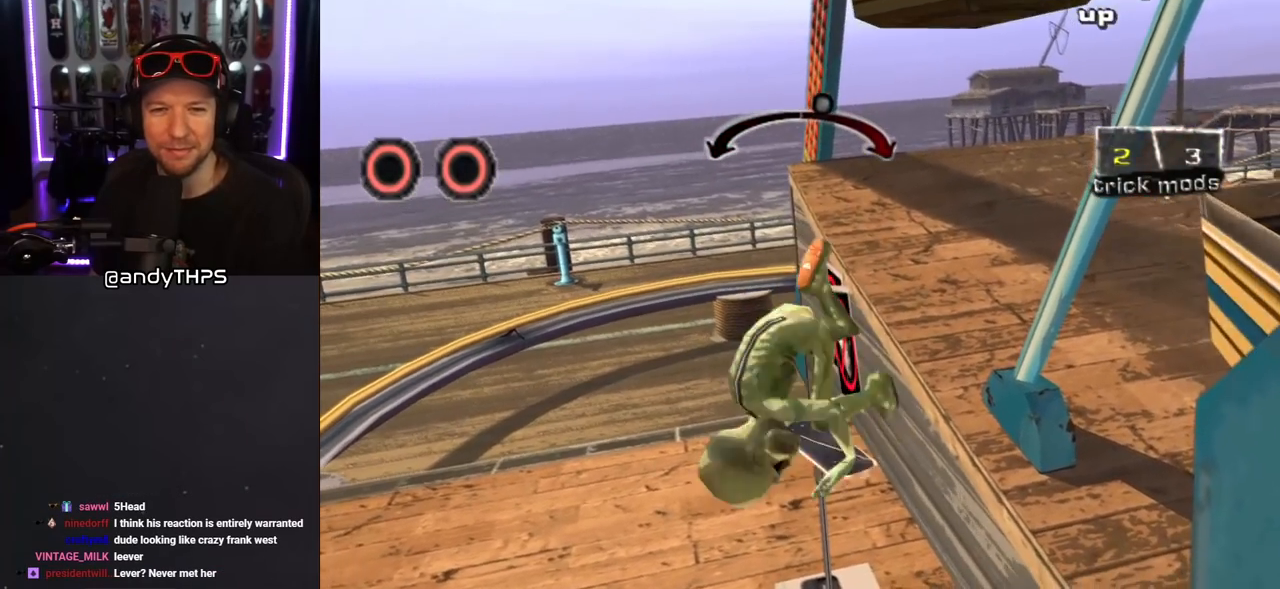
{"buttons": ["CROSS"], "left_stick": "center", "right_stick": "center", "events": [[267, "DPAD_RIGHT", "down"], [417, "DPAD_RIGHT", "up"]]}
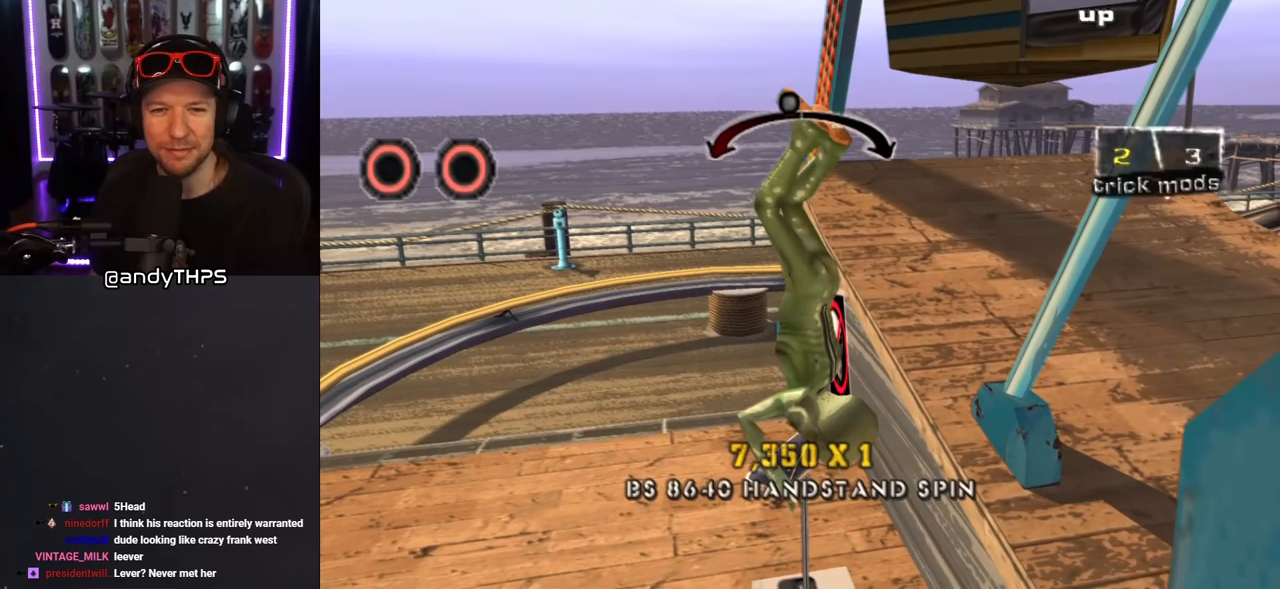
{"buttons": ["CROSS"], "left_stick": "center", "right_stick": "center", "events": []}
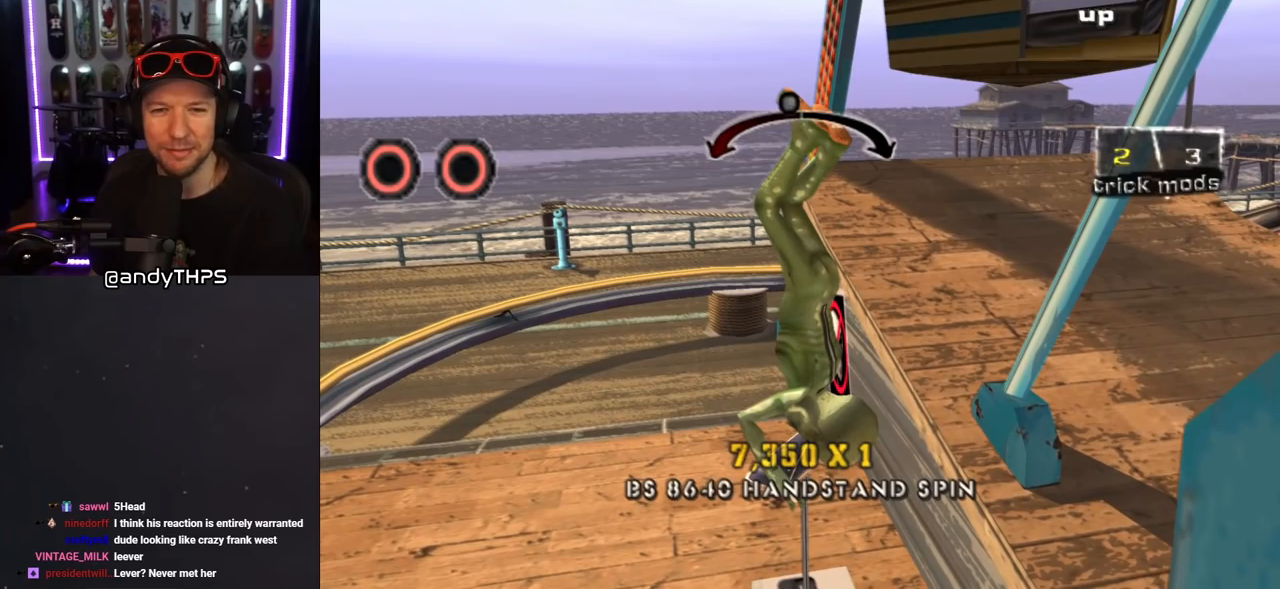
{"buttons": ["CROSS"], "left_stick": "center", "right_stick": "center", "events": []}
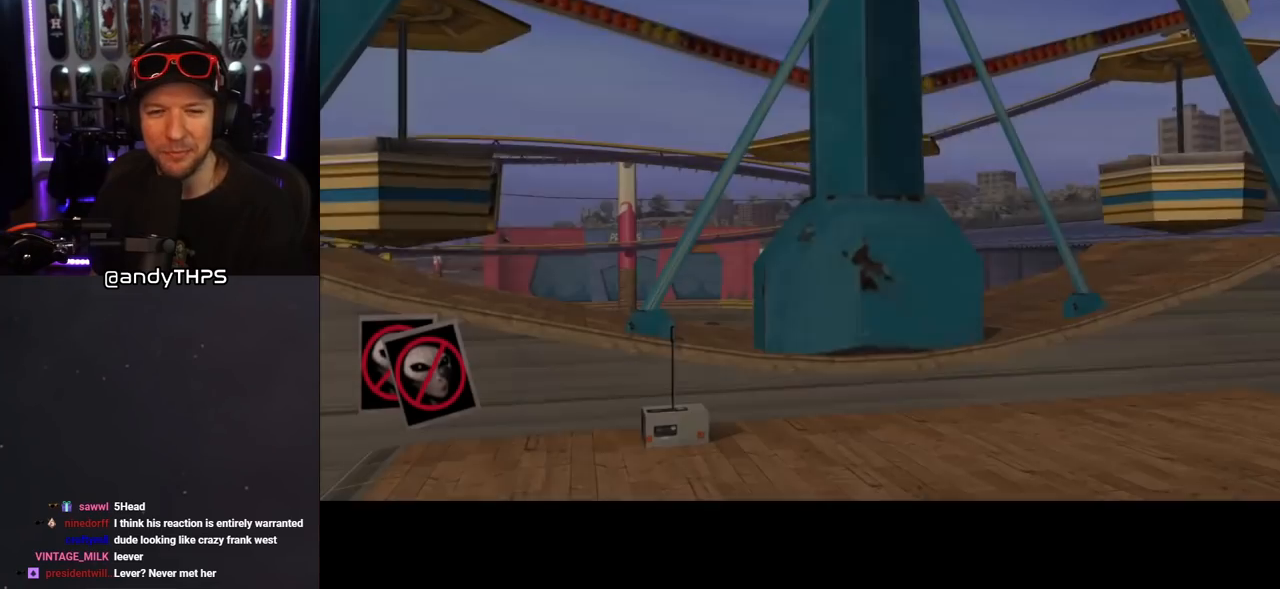
{"buttons": [], "left_stick": "center", "right_stick": "center", "events": [[150, "CROSS", "up"]]}